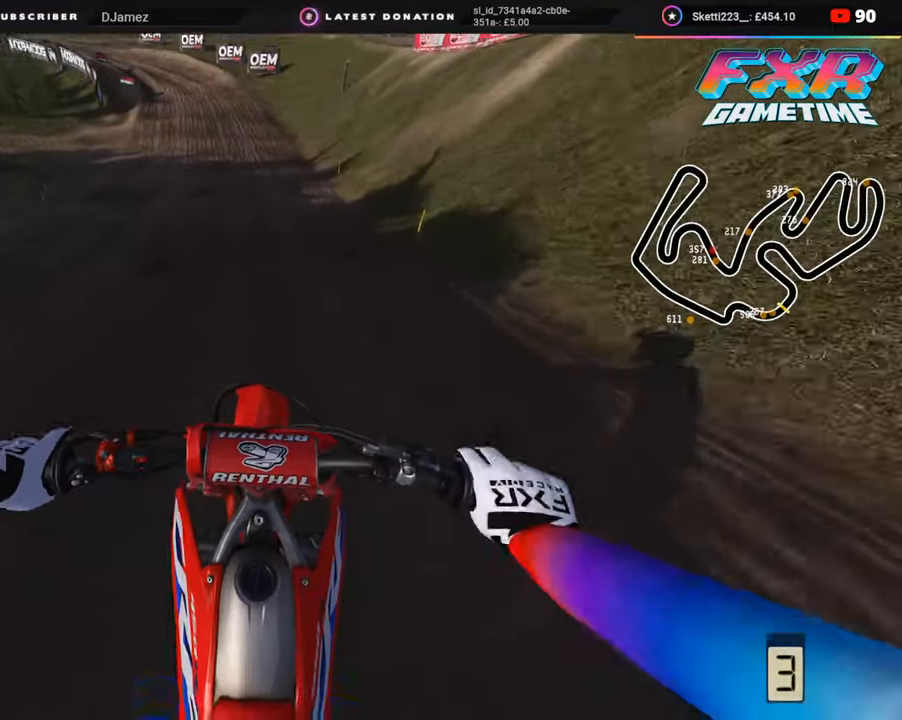
Gameplay with a controller (PlayStation layout); each line is a JSON object with the inputs held at the frame after it. "events" lists button and stick changes between this image and that frame as [ms after this image, input, new state], when the widget could be followed in between. Not read: L1.
{"buttons": ["R2"], "left_stick": "down-left", "right_stick": "down-right", "events": [[17, "R3", "up"], [17, "left_stick", "down-left"], [100, "right_stick", "down"], [150, "right_stick", "down-right"]]}
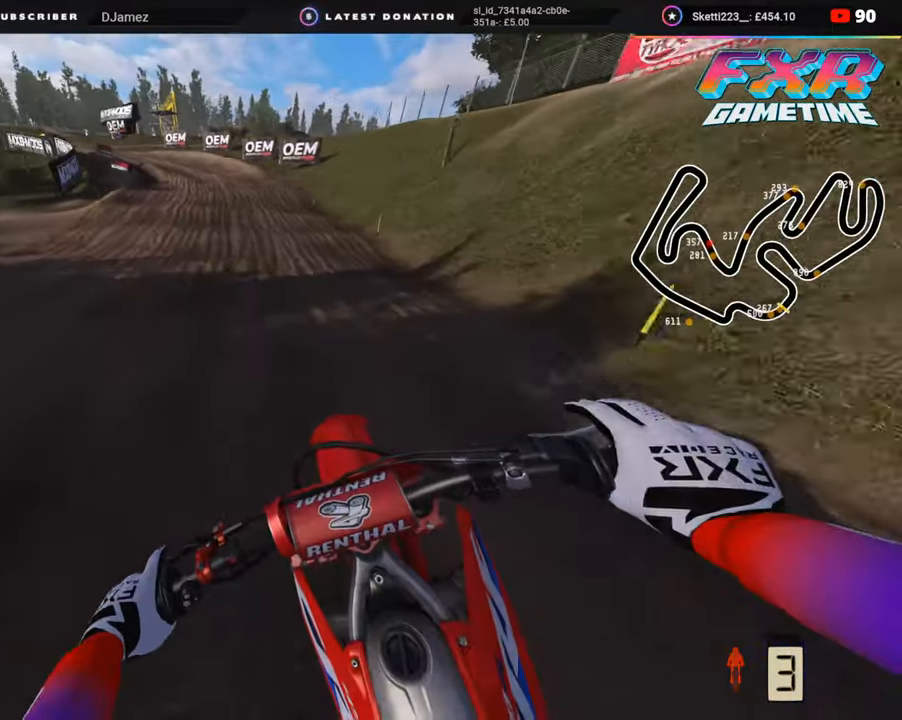
{"buttons": [], "left_stick": "down-left", "right_stick": "down", "events": [[133, "SQUARE", "down"], [183, "R2", "up"], [183, "SQUARE", "up"], [233, "right_stick", "down"], [383, "R2", "down"], [483, "R2", "up"]]}
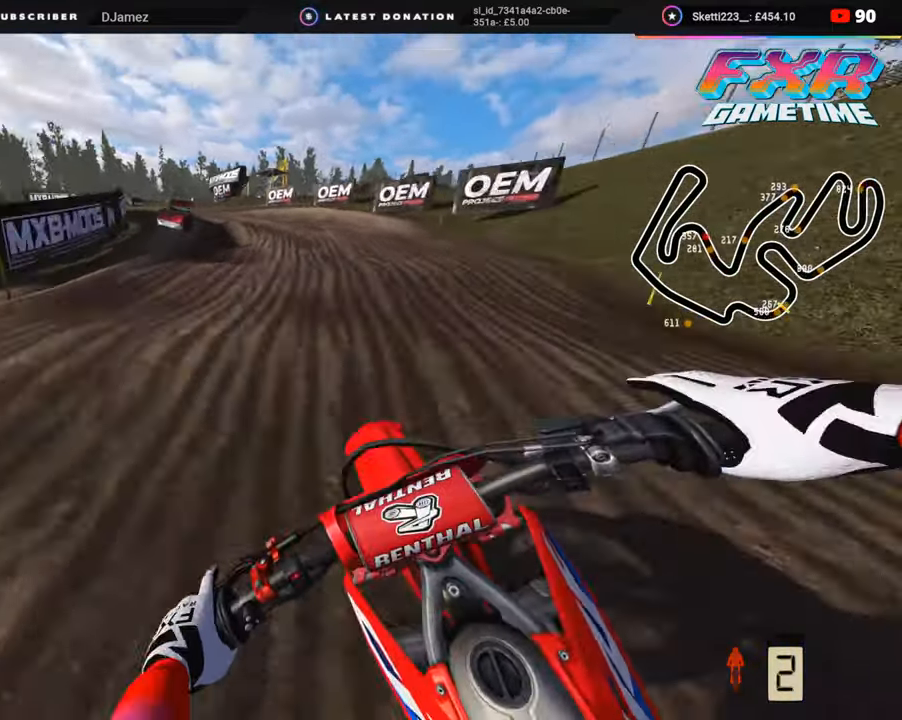
{"buttons": [], "left_stick": "down-left", "right_stick": "down", "events": []}
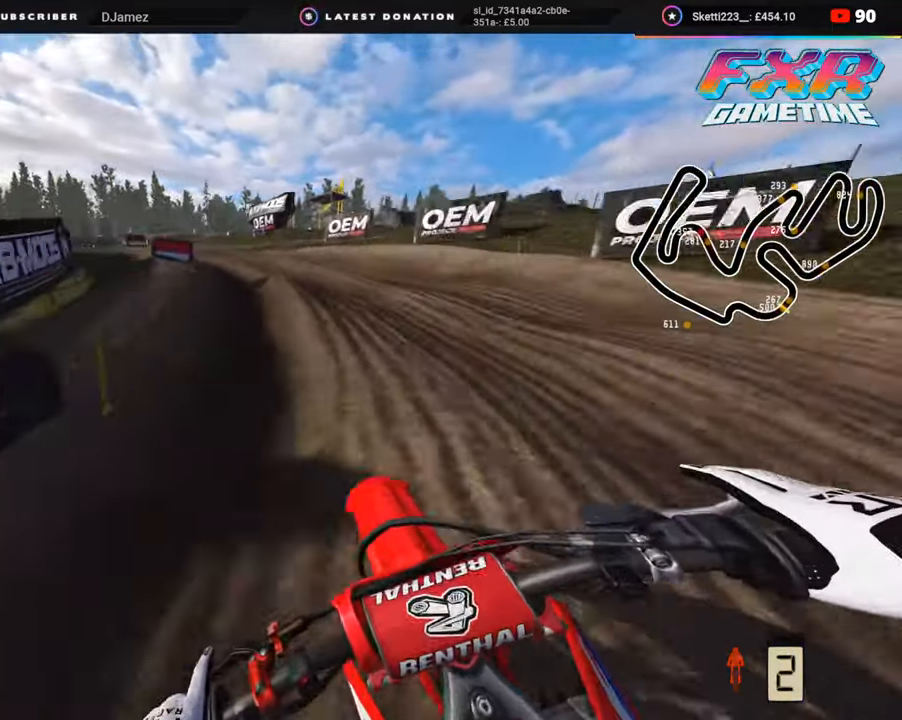
{"buttons": ["R3"], "left_stick": "down-left", "right_stick": "down", "events": [[67, "right_stick", "down-left"], [283, "R3", "down"], [350, "R2", "down"], [417, "right_stick", "down"], [433, "R2", "up"]]}
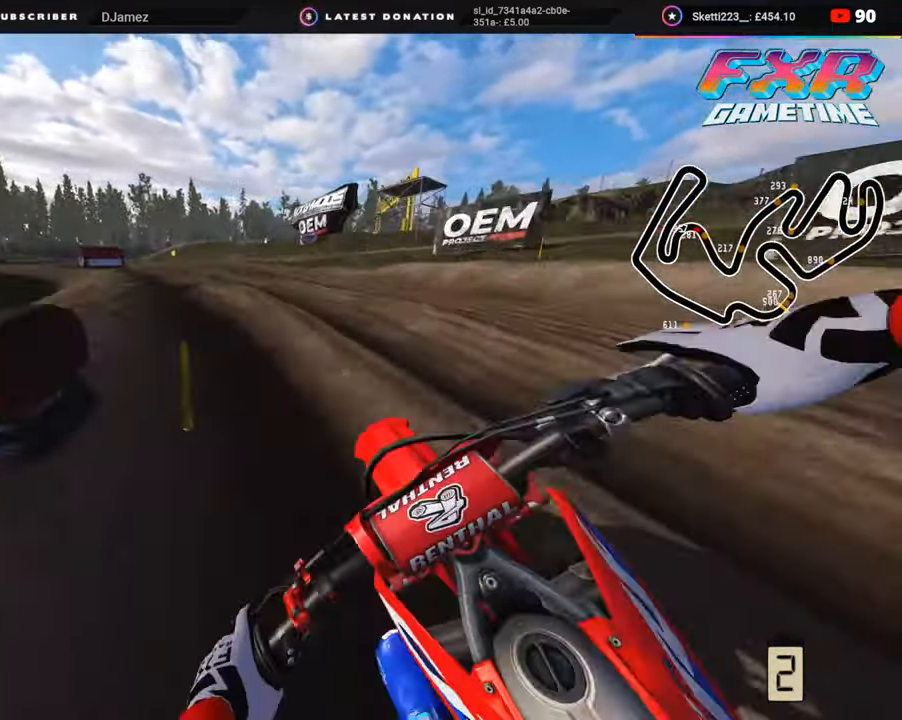
{"buttons": ["R2", "R3"], "left_stick": "down-left", "right_stick": "down-right", "events": [[117, "R2", "down"], [350, "right_stick", "center"], [467, "right_stick", "down-right"]]}
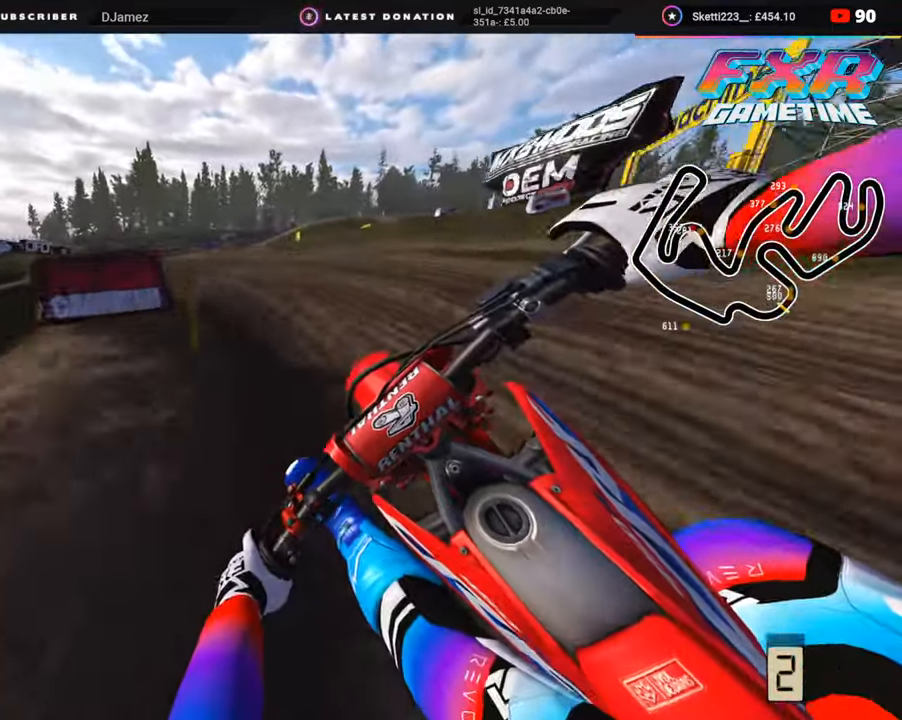
{"buttons": ["R2", "R3"], "left_stick": "down-left", "right_stick": "down", "events": [[117, "right_stick", "center"], [150, "R2", "up"], [183, "R2", "down"], [317, "R2", "up"], [350, "right_stick", "down"], [383, "R2", "down"]]}